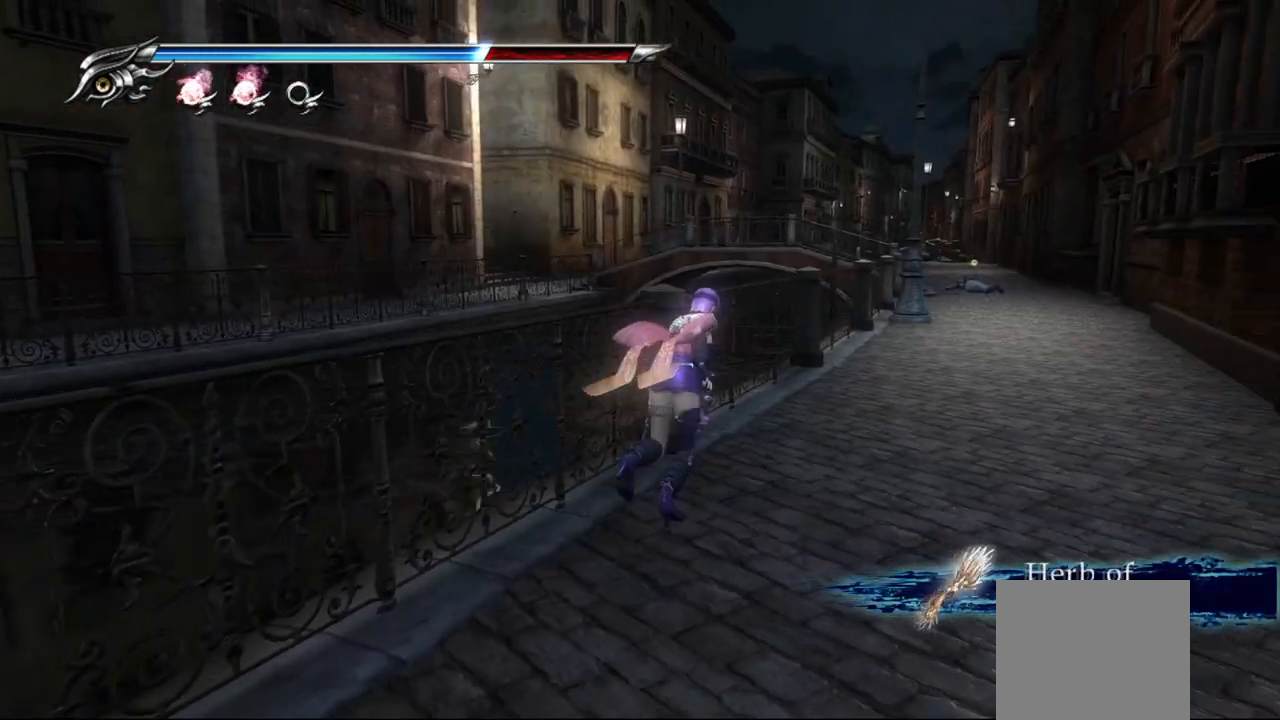
Gameplay with a controller (PlayStation layout); each line is a JSON object with the inputs held at the frame after it. "events" lists button and stick changes between this image and that frame as [ms after this image, input, new state], when the widget could be followed in between.
{"buttons": ["R2"], "left_stick": "up", "right_stick": "center", "events": [[200, "CROSS", "down"], [267, "left_stick", "up"], [300, "CROSS", "up"], [450, "R2", "down"]]}
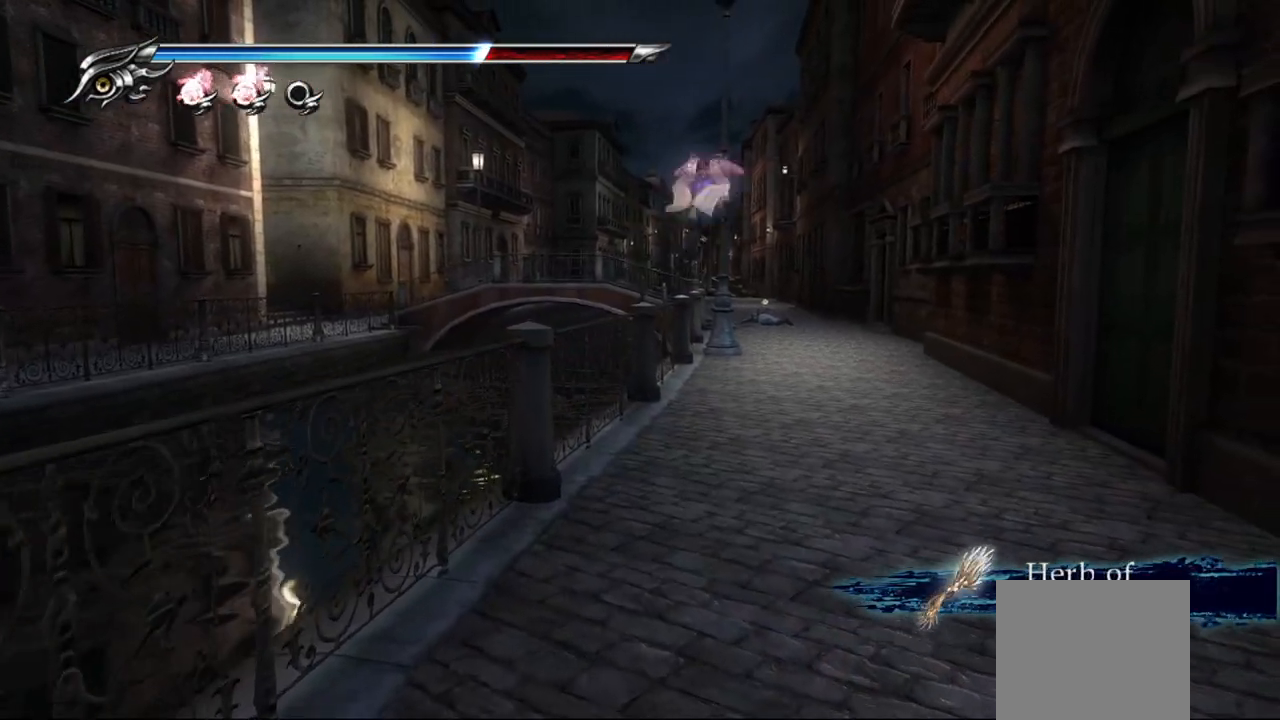
{"buttons": [], "left_stick": "up", "right_stick": "center", "events": [[67, "left_stick", "up-right"], [450, "left_stick", "up"], [483, "R2", "up"]]}
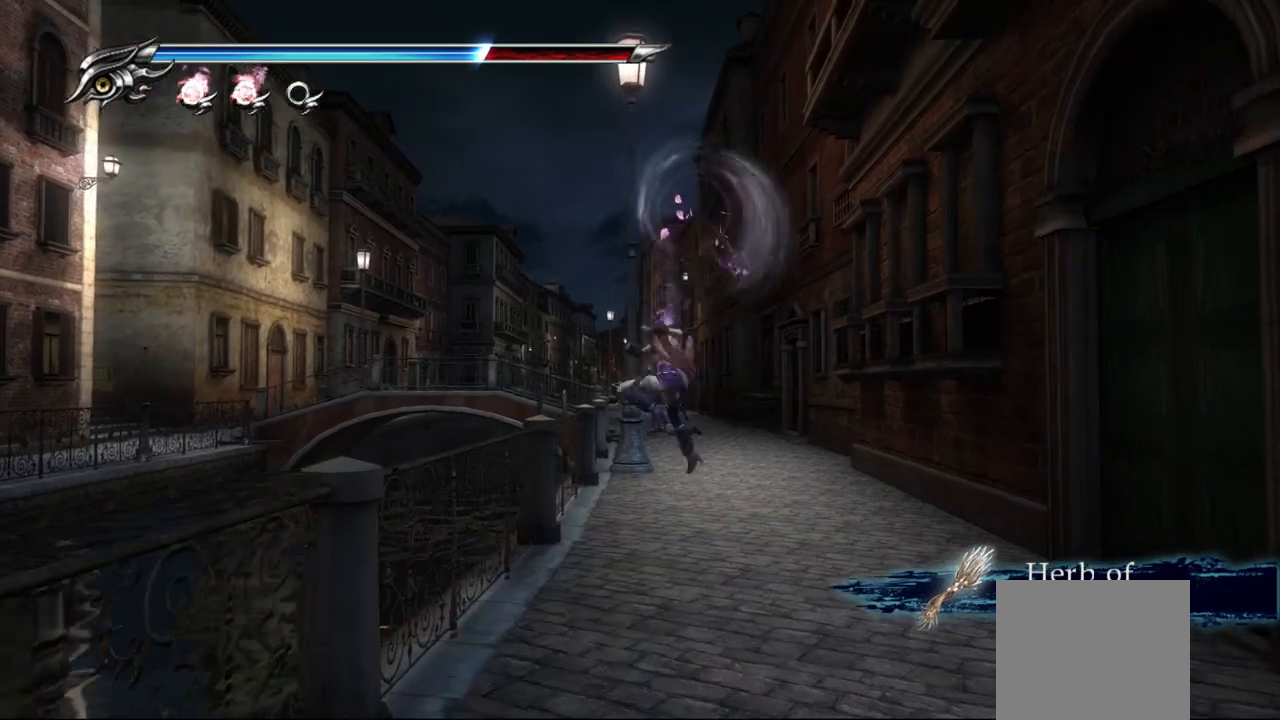
{"buttons": ["CROSS"], "left_stick": "up", "right_stick": "center", "events": [[83, "L1", "down"], [267, "CROSS", "down"], [333, "L1", "up"]]}
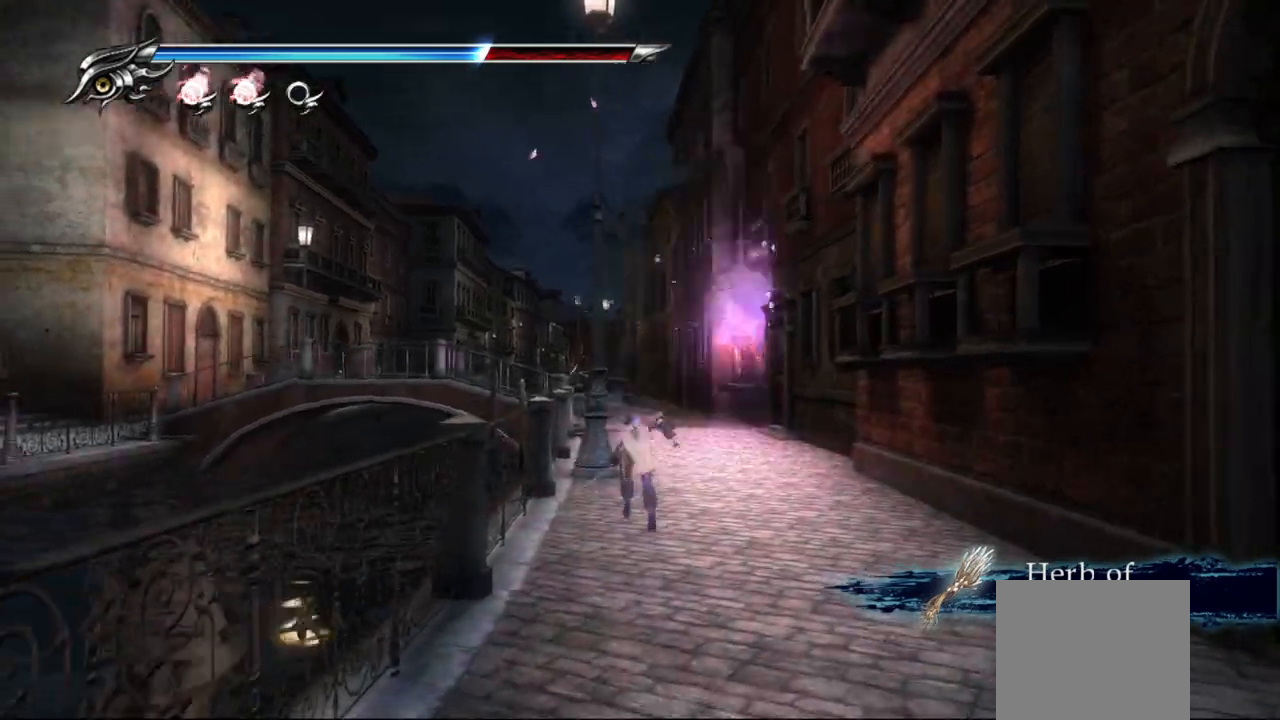
{"buttons": ["L1"], "left_stick": "up", "right_stick": "center", "events": [[50, "CROSS", "up"], [367, "L1", "down"]]}
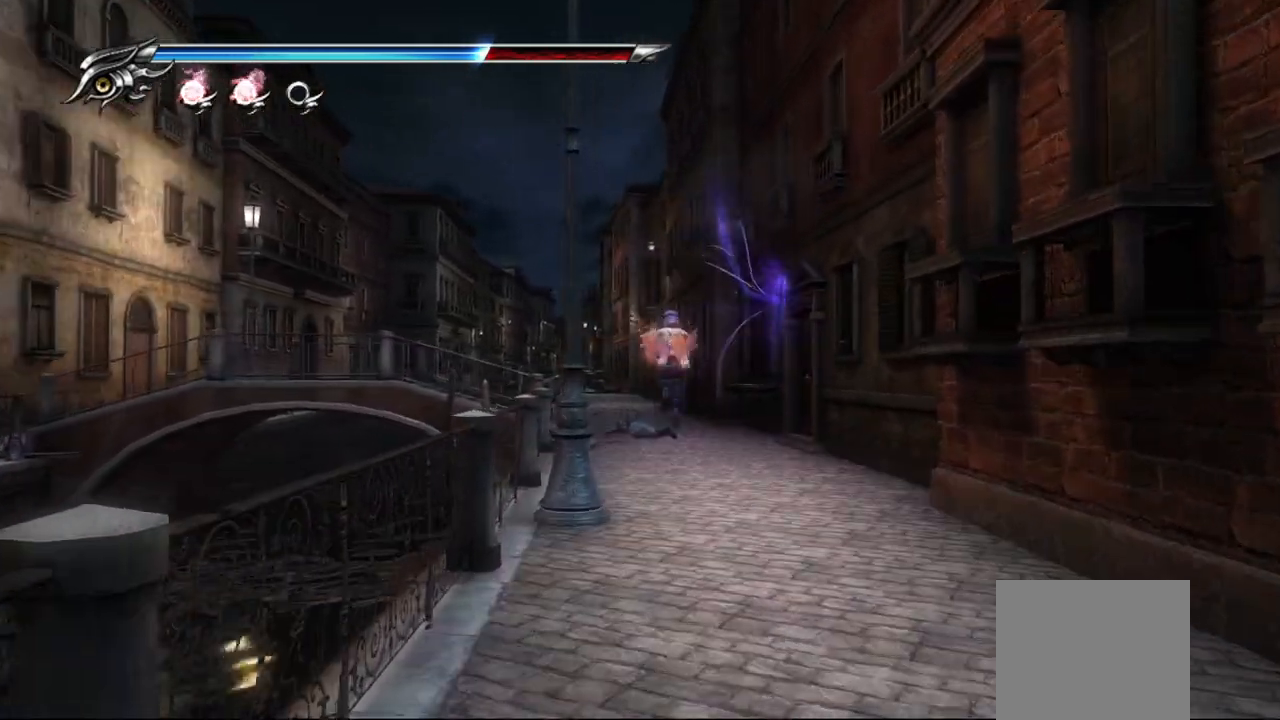
{"buttons": [], "left_stick": "up-left", "right_stick": "center", "events": [[100, "CROSS", "down"], [183, "L1", "up"], [317, "CROSS", "up"], [317, "left_stick", "up-left"]]}
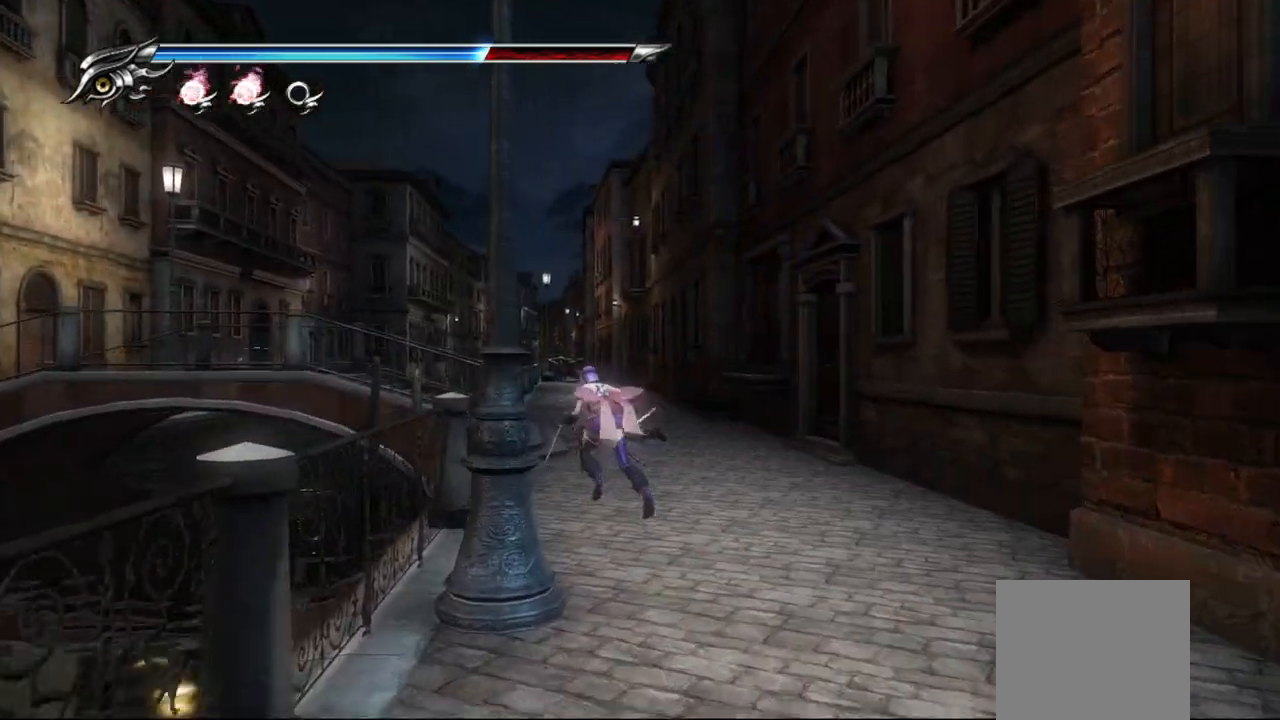
{"buttons": [], "left_stick": "up-right", "right_stick": "left", "events": [[33, "right_stick", "left"], [233, "left_stick", "up-right"]]}
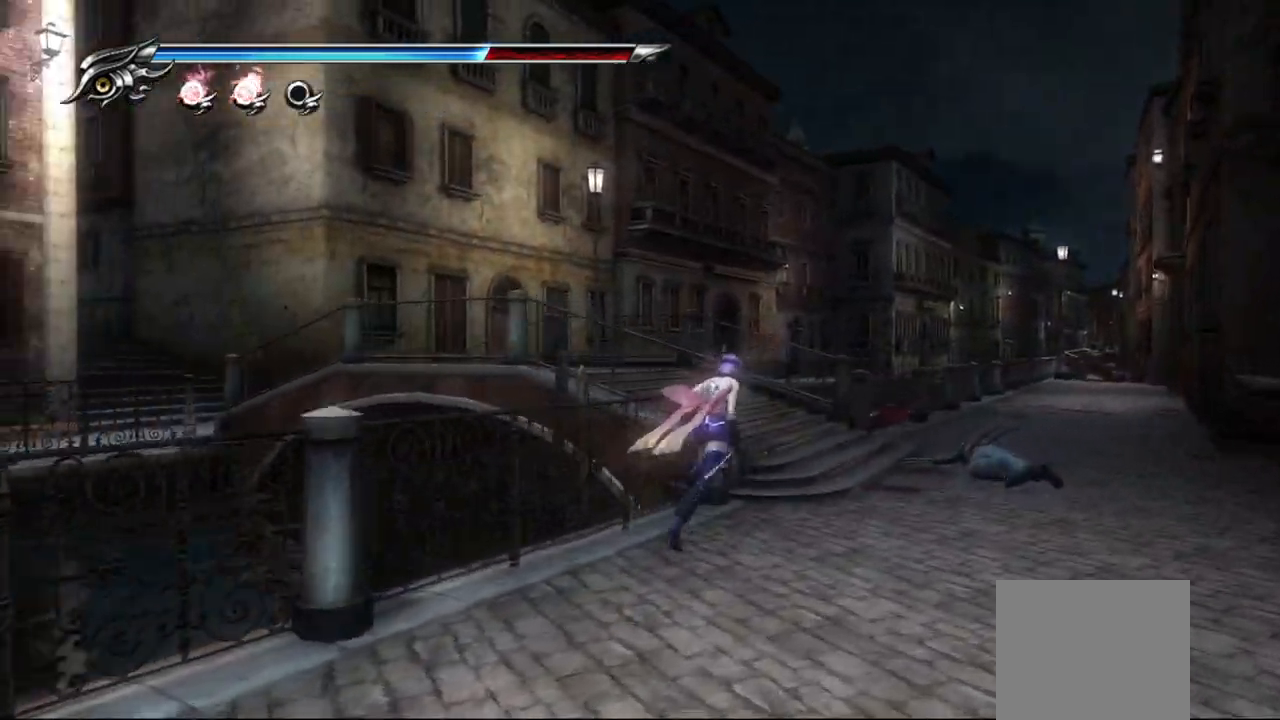
{"buttons": [], "left_stick": "up", "right_stick": "left", "events": [[450, "left_stick", "up"]]}
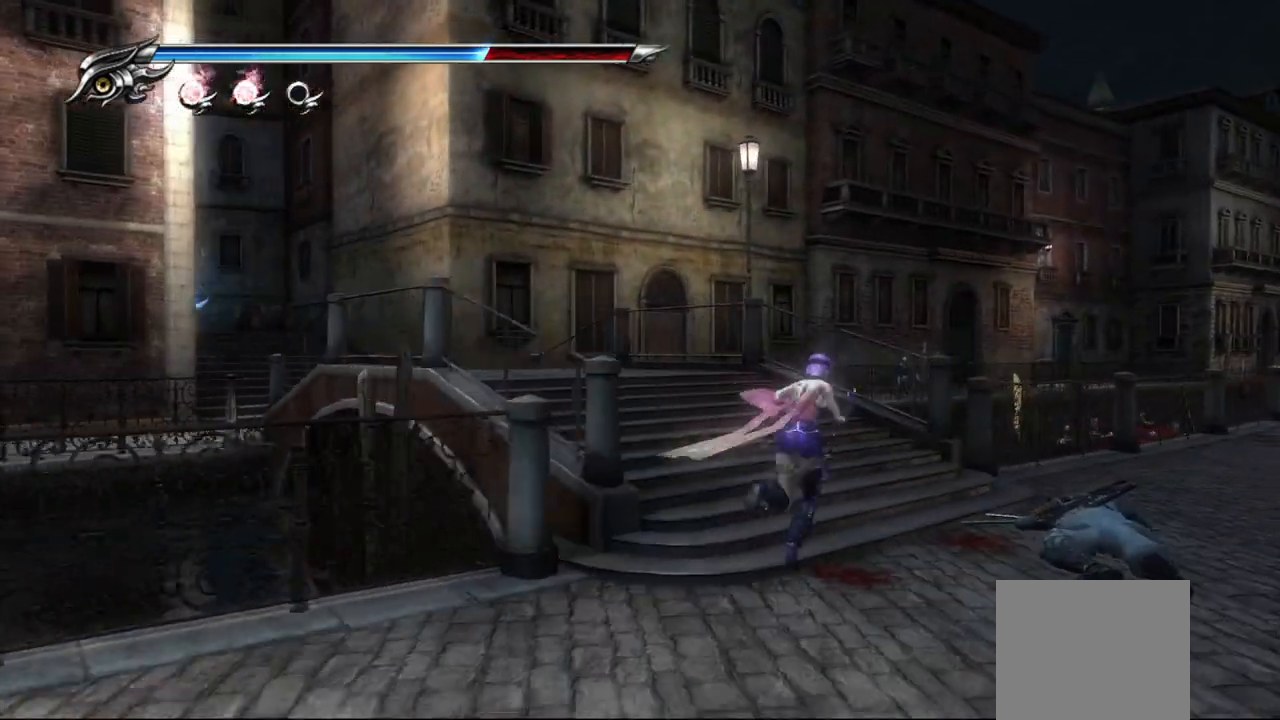
{"buttons": [], "left_stick": "up", "right_stick": "center", "events": [[467, "right_stick", "center"]]}
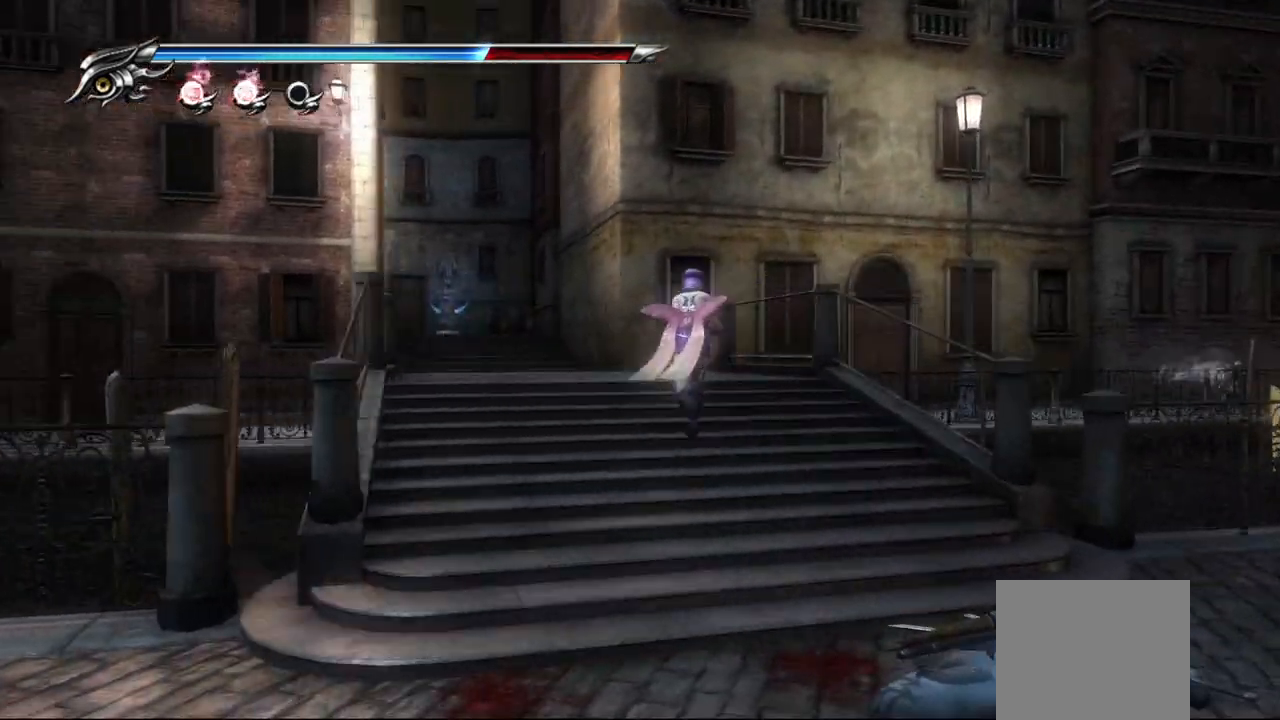
{"buttons": ["R2"], "left_stick": "up", "right_stick": "center", "events": [[117, "CROSS", "down"], [117, "SQUARE", "down"], [317, "CROSS", "up"], [317, "SQUARE", "up"], [433, "R2", "down"]]}
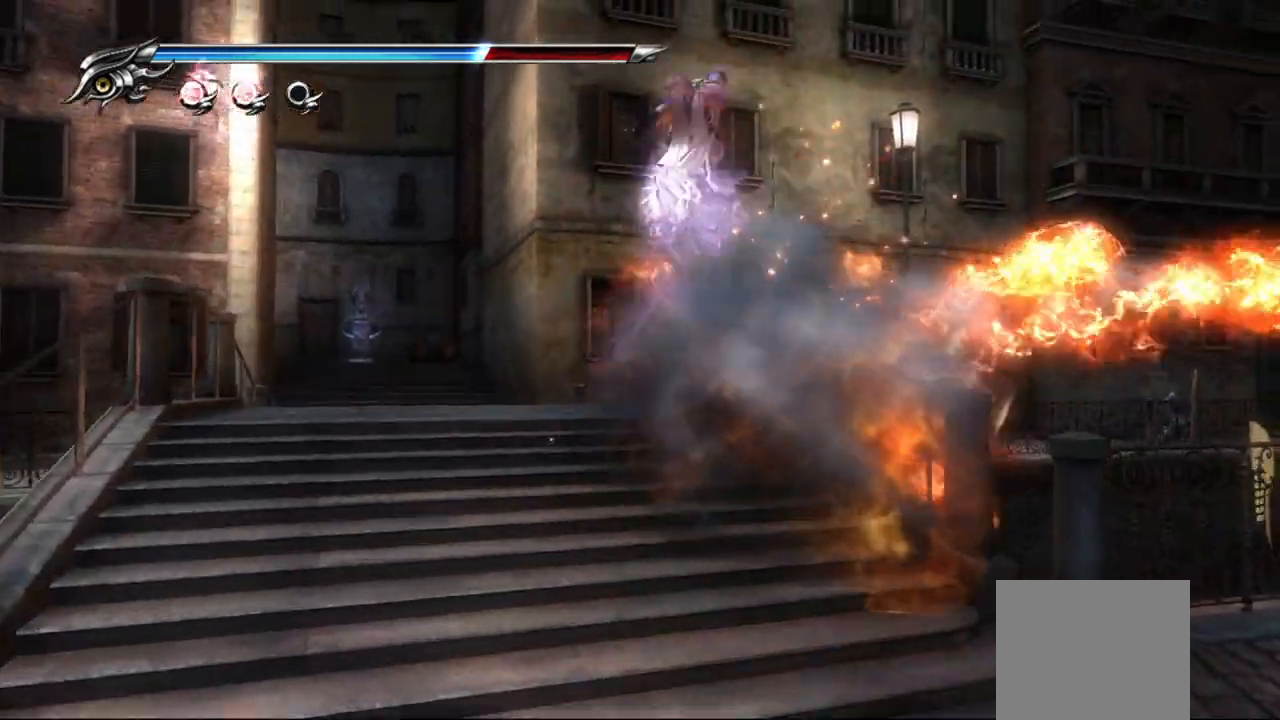
{"buttons": [], "left_stick": "up-left", "right_stick": "center", "events": [[117, "left_stick", "up-left"], [483, "R2", "up"]]}
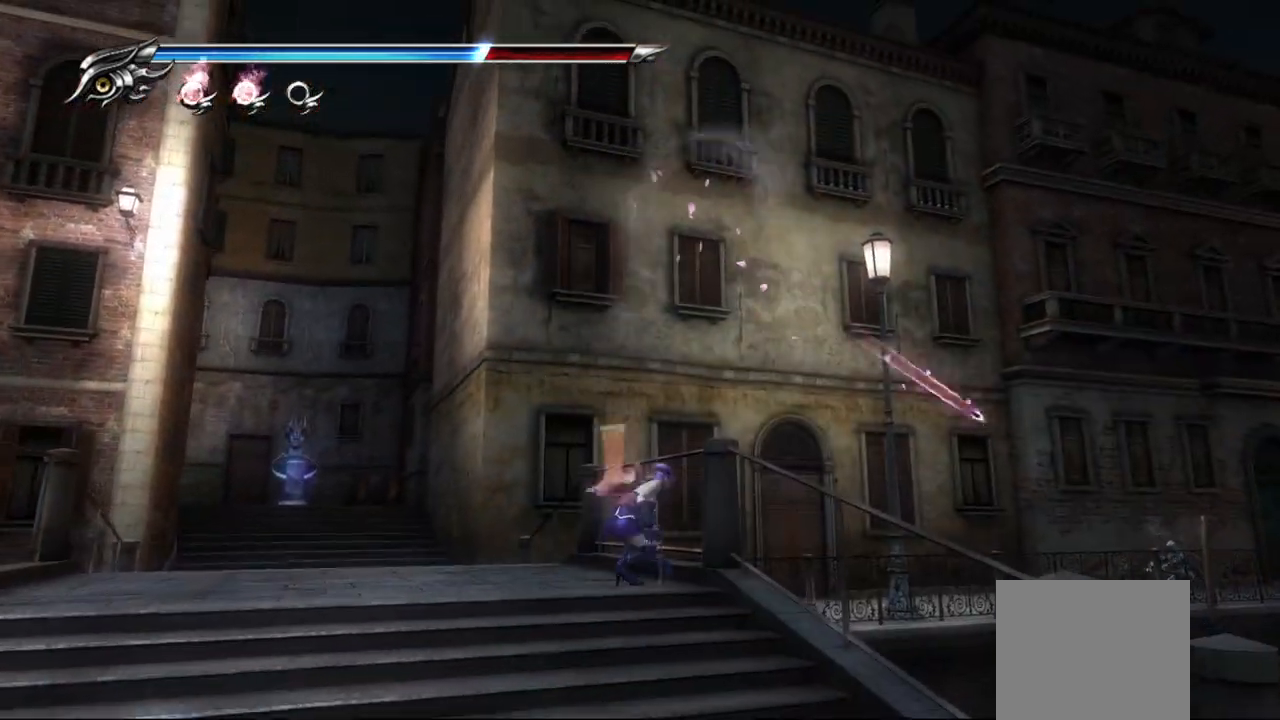
{"buttons": [], "left_stick": "up-left", "right_stick": "center", "events": [[217, "CROSS", "down"], [367, "CROSS", "up"]]}
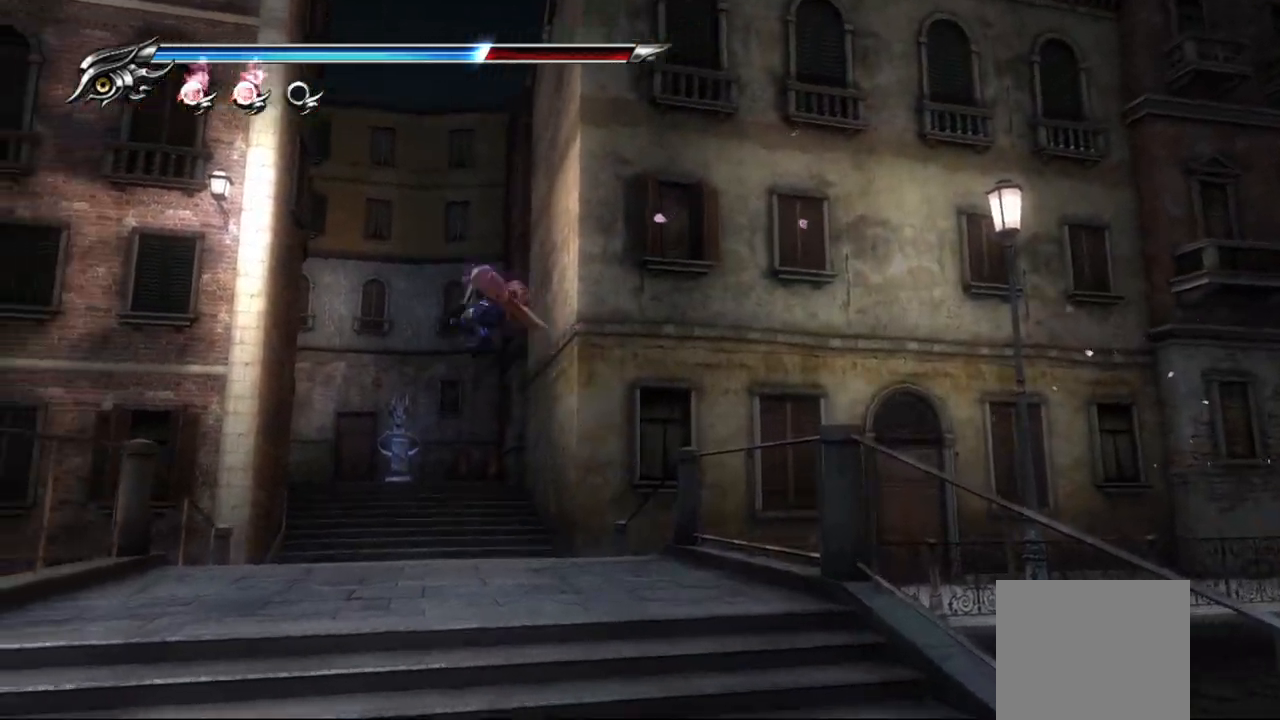
{"buttons": [], "left_stick": "up-right", "right_stick": "center", "events": [[17, "R2", "down"], [167, "left_stick", "up-right"], [483, "R2", "up"]]}
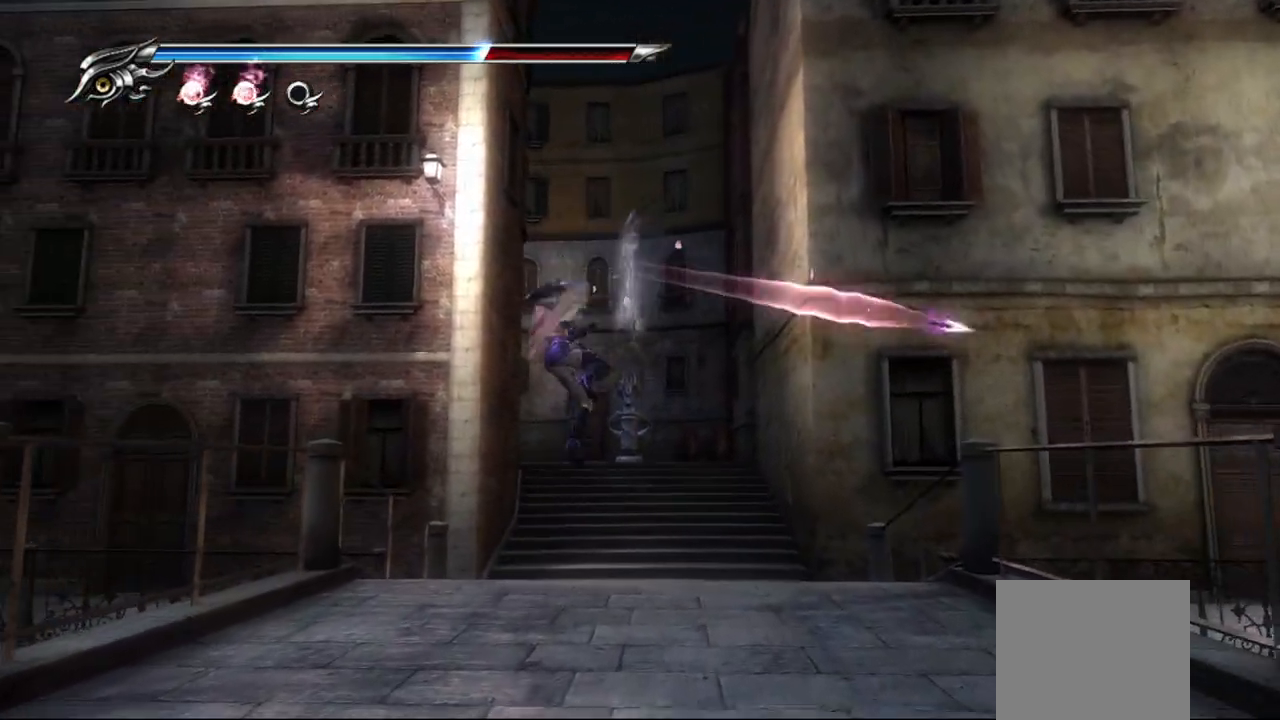
{"buttons": ["R2"], "left_stick": "up-right", "right_stick": "center", "events": [[50, "left_stick", "up"], [233, "CROSS", "down"], [383, "left_stick", "up-right"], [417, "CROSS", "up"], [500, "R2", "down"]]}
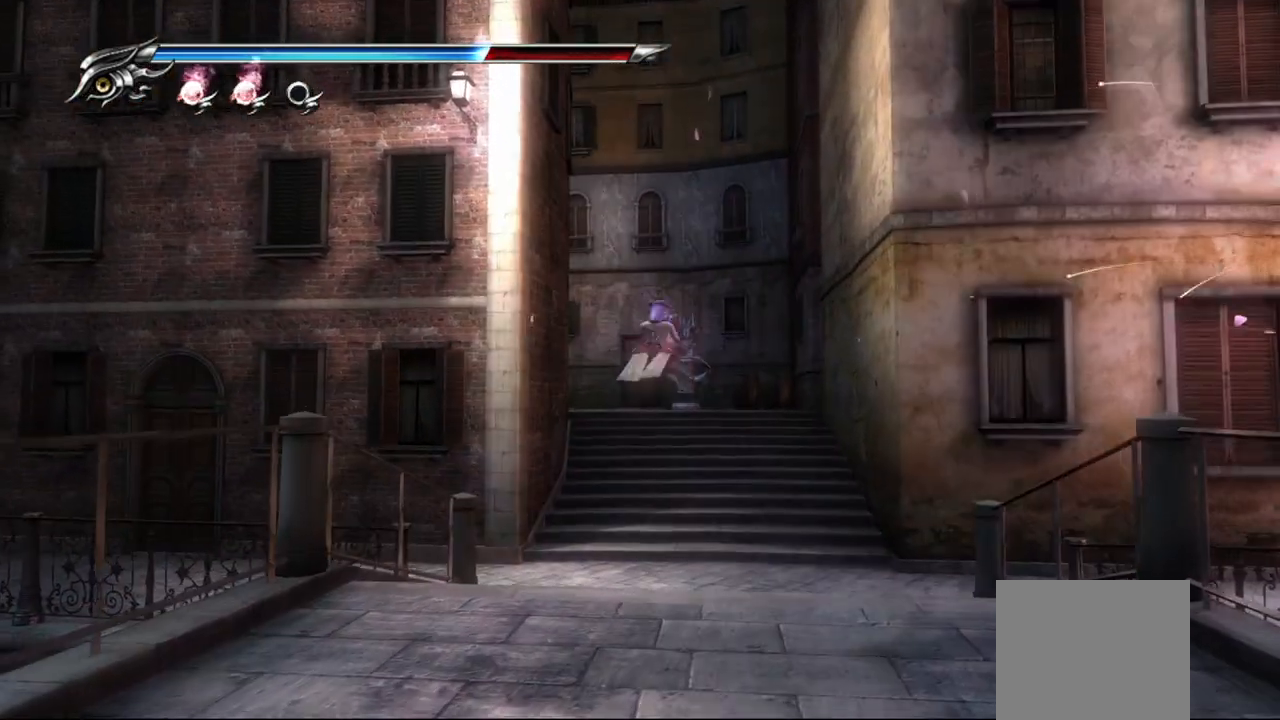
{"buttons": ["R2"], "left_stick": "down-right", "right_stick": "center", "events": [[233, "left_stick", "right"], [450, "left_stick", "down-right"]]}
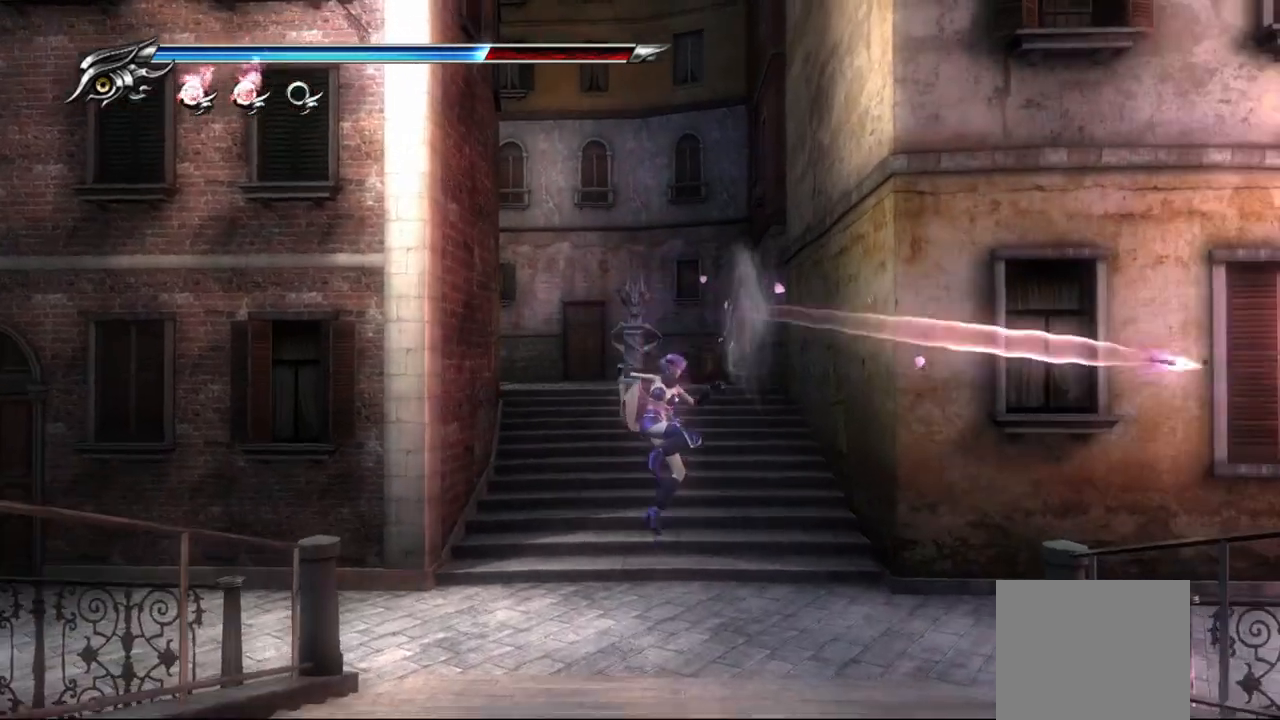
{"buttons": ["R2"], "left_stick": "down-right", "right_stick": "center", "events": [[33, "R2", "up"], [200, "CROSS", "down"], [400, "CROSS", "up"], [467, "R2", "down"]]}
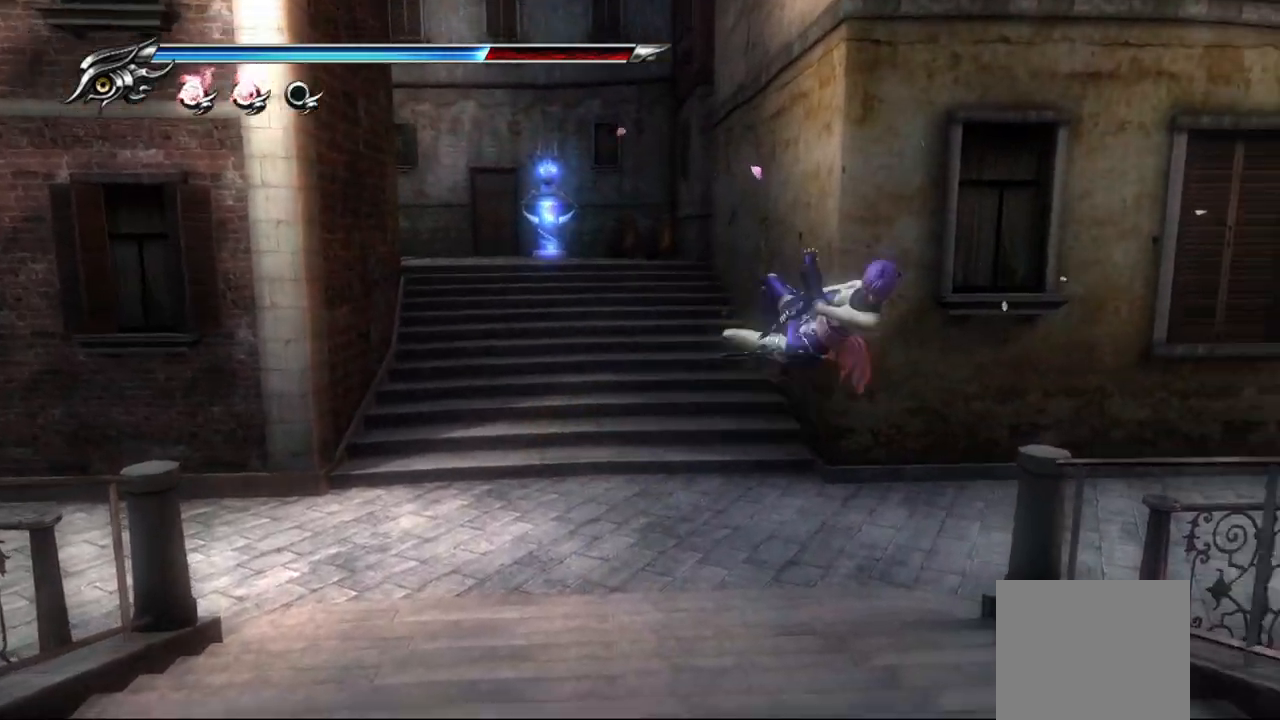
{"buttons": [], "left_stick": "left", "right_stick": "center", "events": [[333, "left_stick", "down-left"], [400, "left_stick", "left"], [417, "R2", "up"]]}
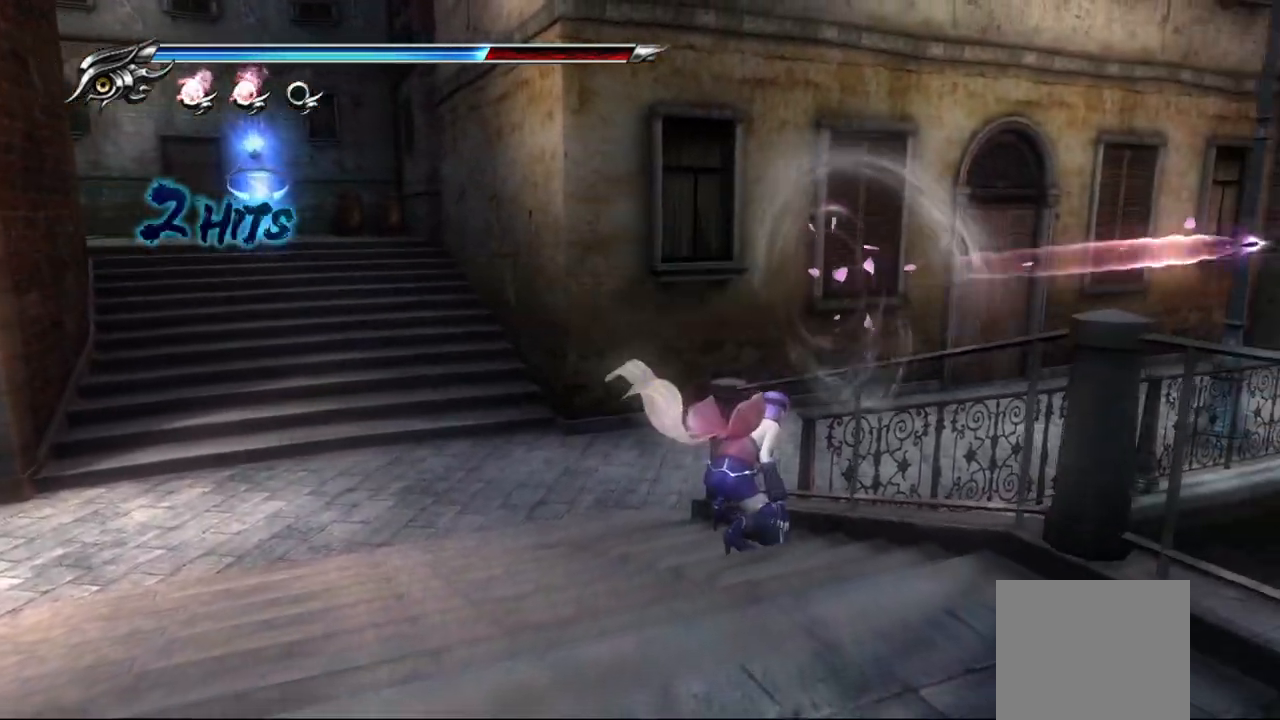
{"buttons": [], "left_stick": "up-left", "right_stick": "center", "events": [[67, "left_stick", "up-left"], [83, "CROSS", "down"], [233, "CROSS", "up"], [250, "CROSS", "down"], [400, "CROSS", "up"]]}
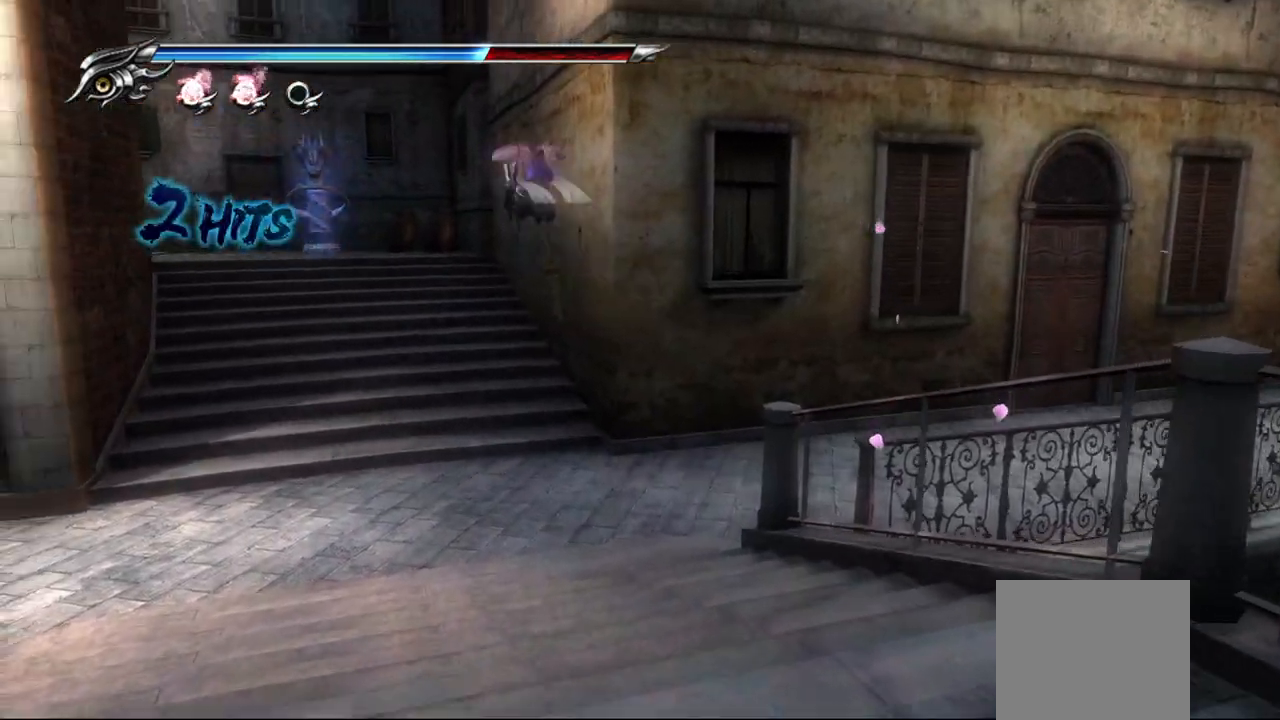
{"buttons": ["CROSS"], "left_stick": "up-left", "right_stick": "center", "events": [[150, "L1", "down"], [417, "CROSS", "down"], [483, "L1", "up"]]}
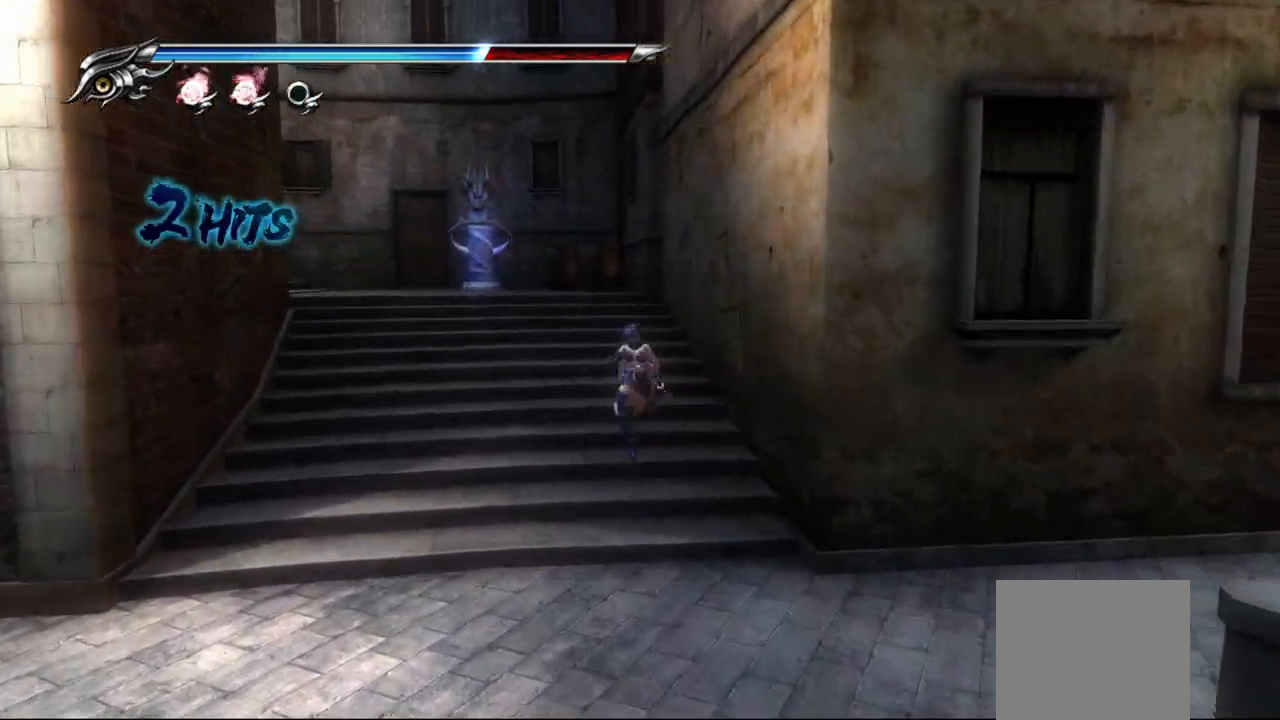
{"buttons": [], "left_stick": "up-left", "right_stick": "center", "events": [[167, "CROSS", "up"], [267, "CROSS", "down"], [383, "CROSS", "up"]]}
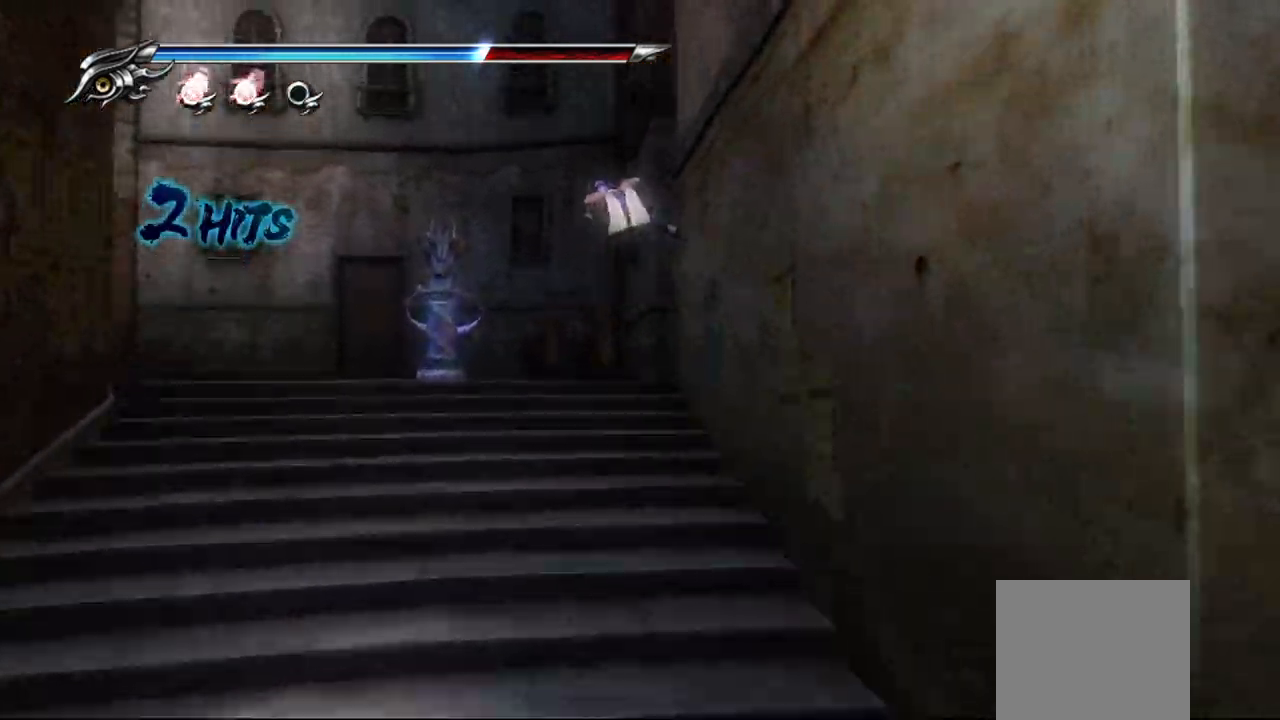
{"buttons": ["CIRCLE"], "left_stick": "up-left", "right_stick": "center", "events": [[417, "CIRCLE", "down"]]}
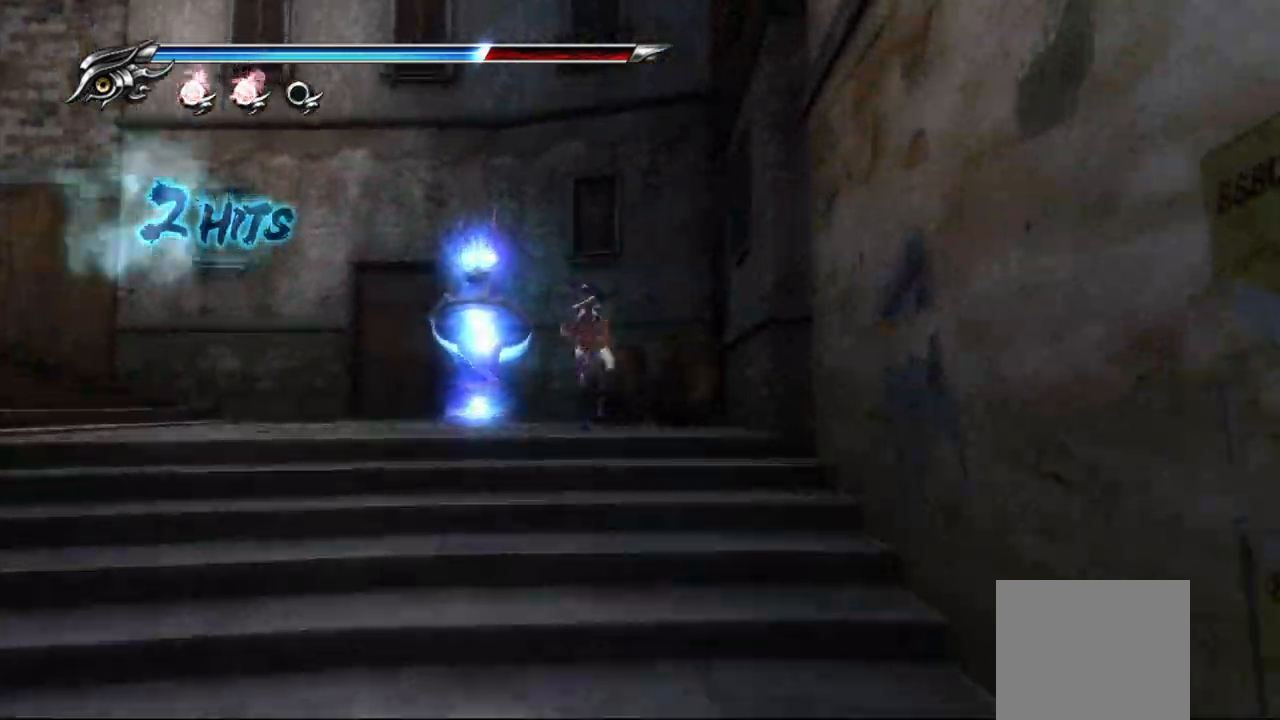
{"buttons": [], "left_stick": "up-left", "right_stick": "center", "events": [[67, "CIRCLE", "up"]]}
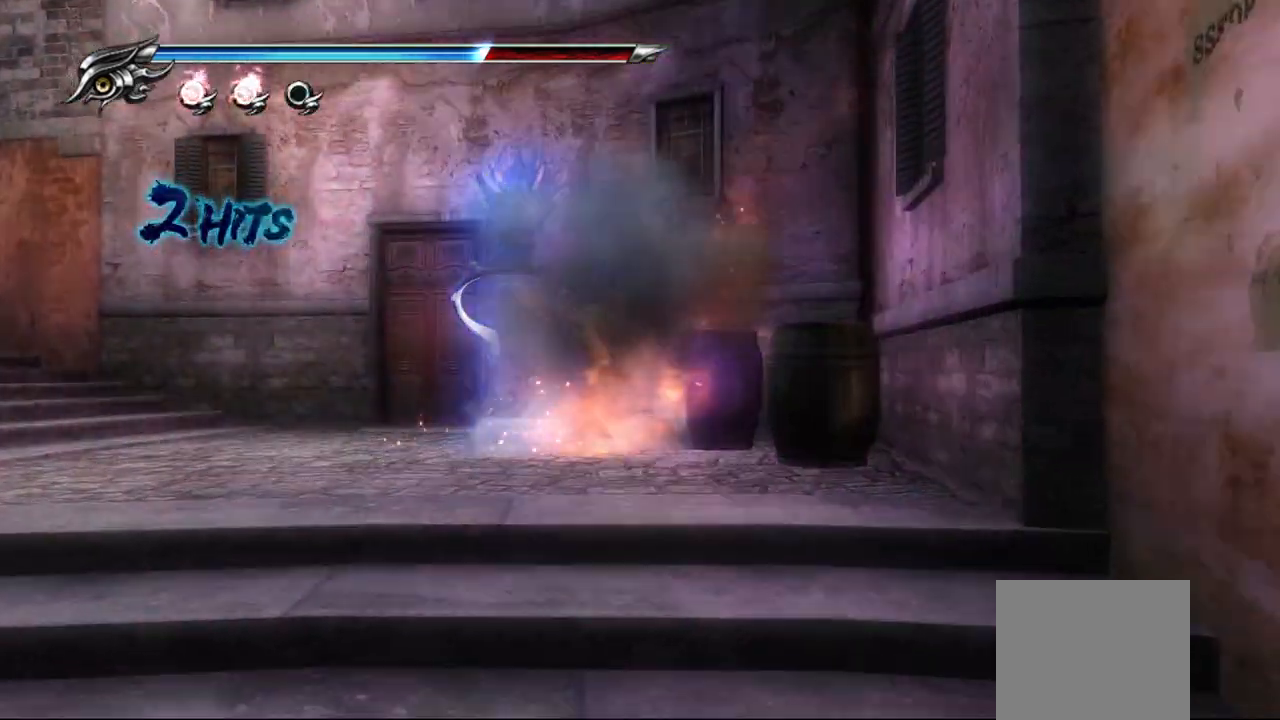
{"buttons": ["CIRCLE"], "left_stick": "left", "right_stick": "center", "events": [[50, "left_stick", "left"], [417, "CIRCLE", "down"]]}
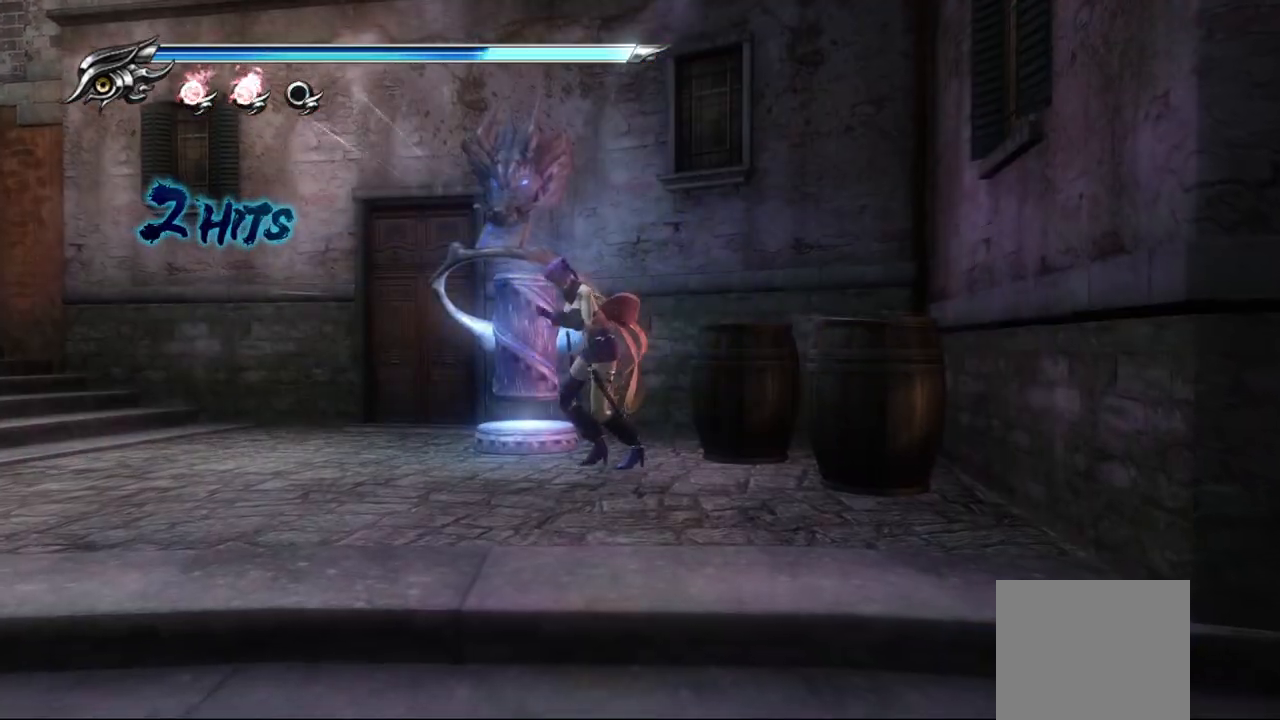
{"buttons": [], "left_stick": "left", "right_stick": "center", "events": [[50, "CIRCLE", "up"], [317, "CROSS", "down"], [450, "CROSS", "up"]]}
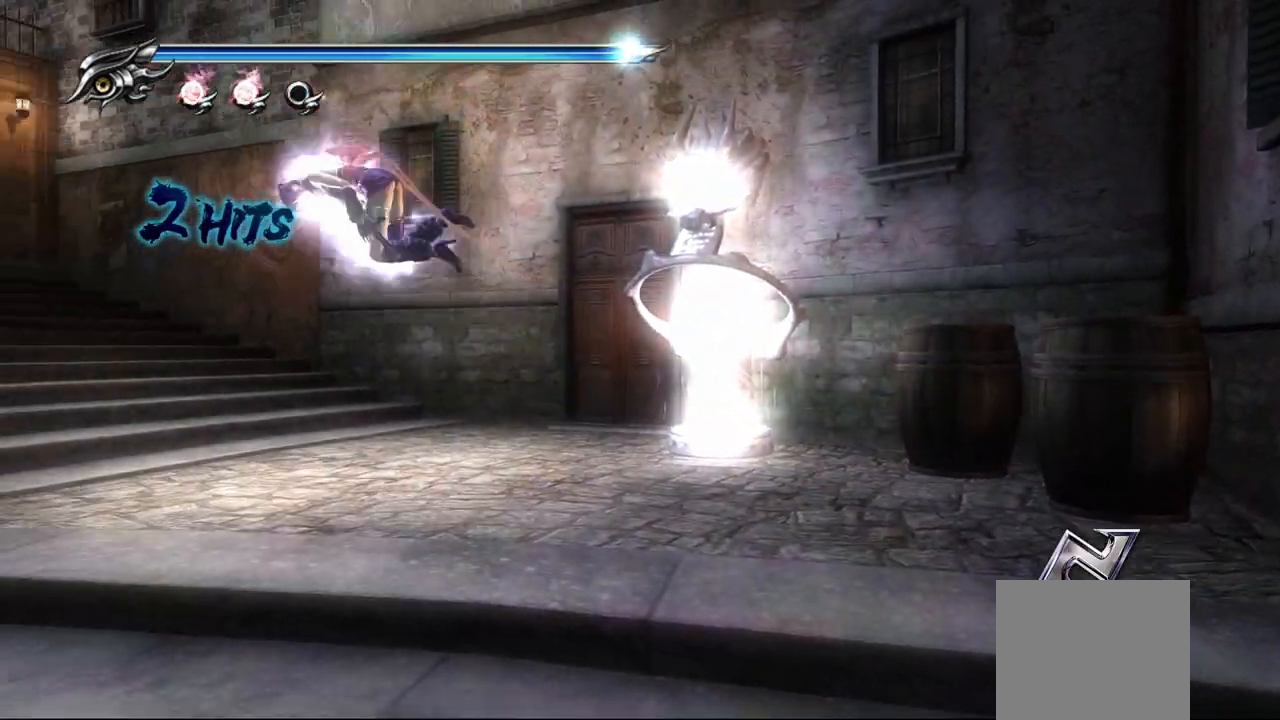
{"buttons": ["L1"], "left_stick": "up-left", "right_stick": "left", "events": [[83, "left_stick", "up-left"], [167, "right_stick", "left"], [383, "L1", "down"]]}
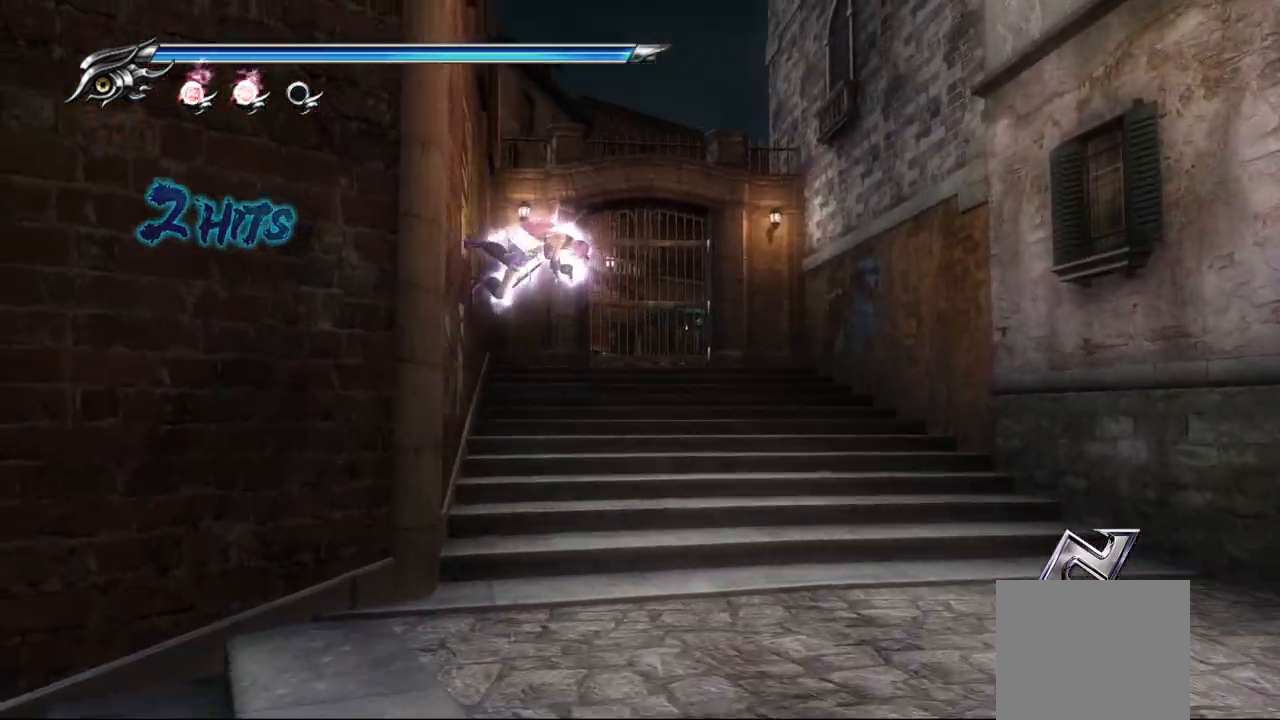
{"buttons": [], "left_stick": "center", "right_stick": "left", "events": [[67, "CROSS", "down"], [217, "L1", "up"], [250, "left_stick", "up"], [283, "CROSS", "up"], [467, "left_stick", "center"]]}
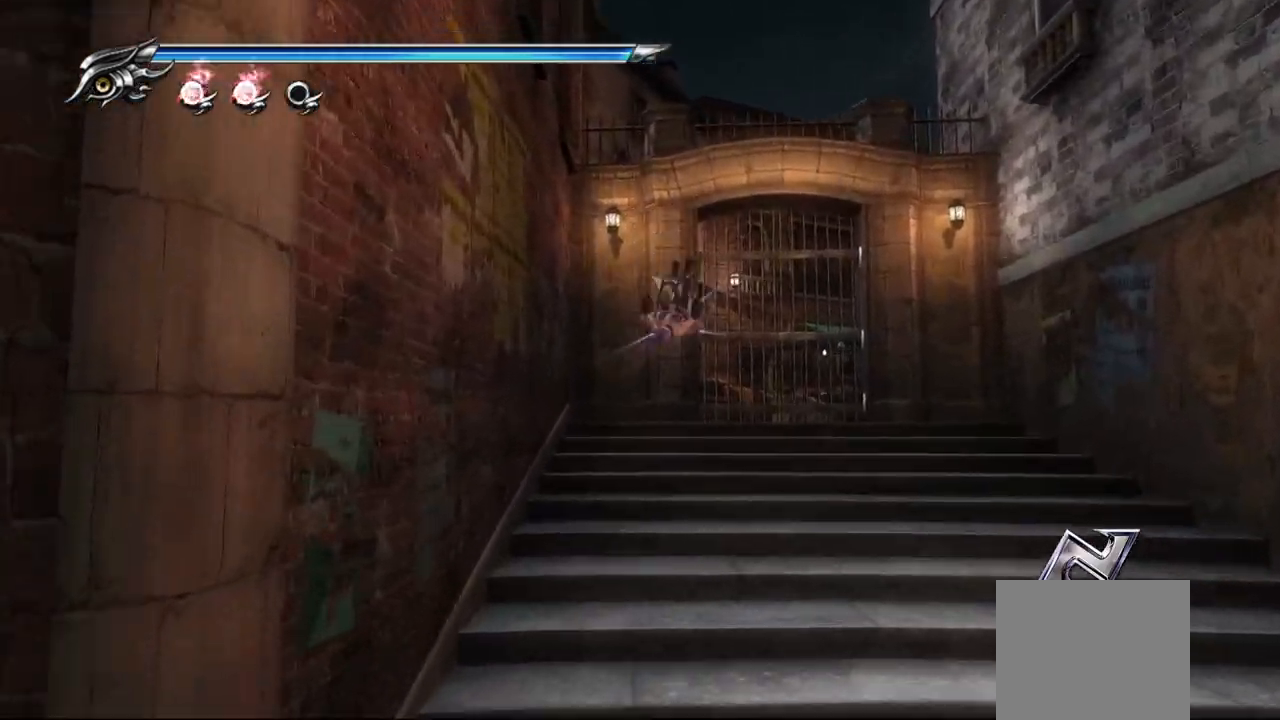
{"buttons": [], "left_stick": "center", "right_stick": "center", "events": [[33, "left_stick", "up-right"], [133, "right_stick", "center"], [317, "left_stick", "center"]]}
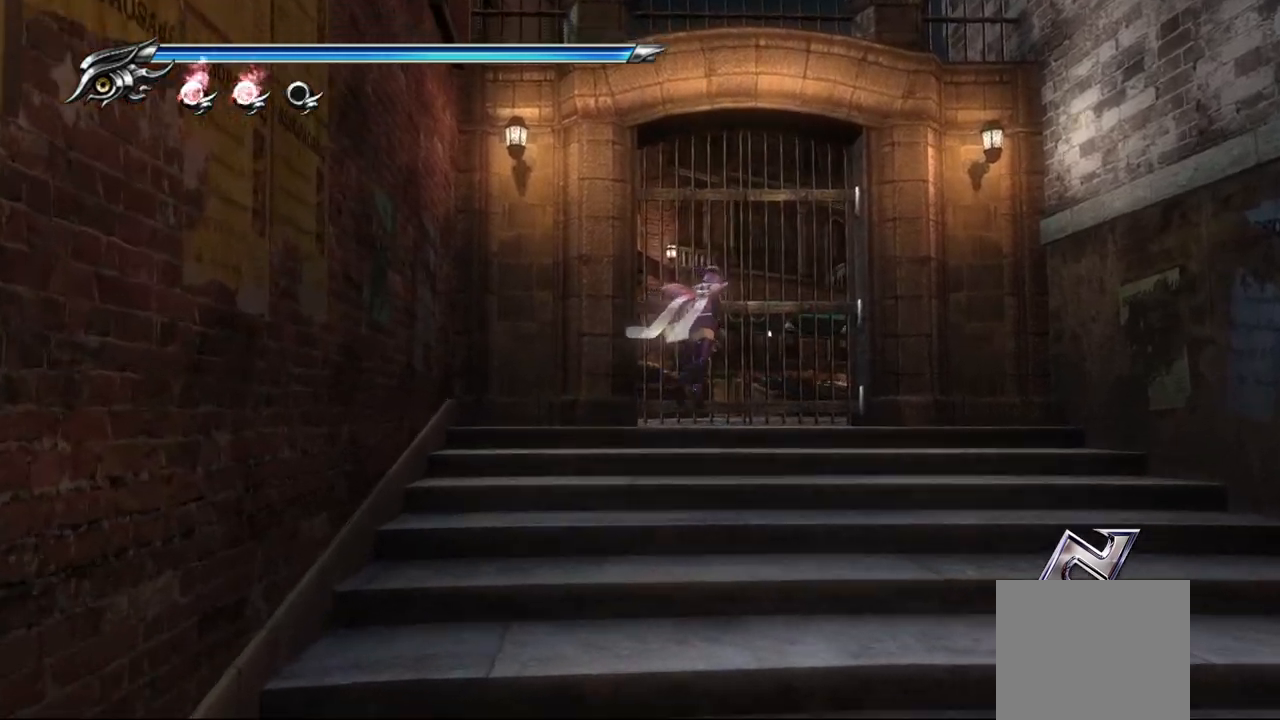
{"buttons": ["R1"], "left_stick": "center", "right_stick": "center", "events": [[317, "R1", "down"]]}
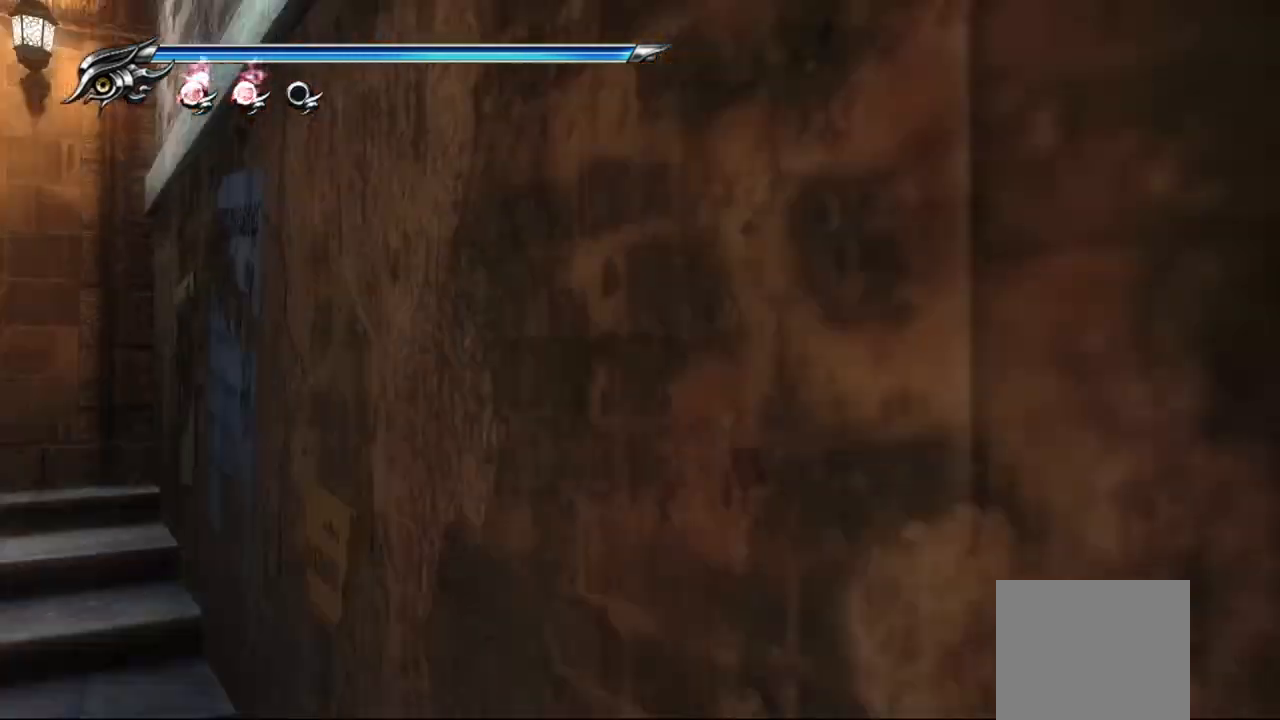
{"buttons": ["R1"], "left_stick": "center", "right_stick": "center", "events": []}
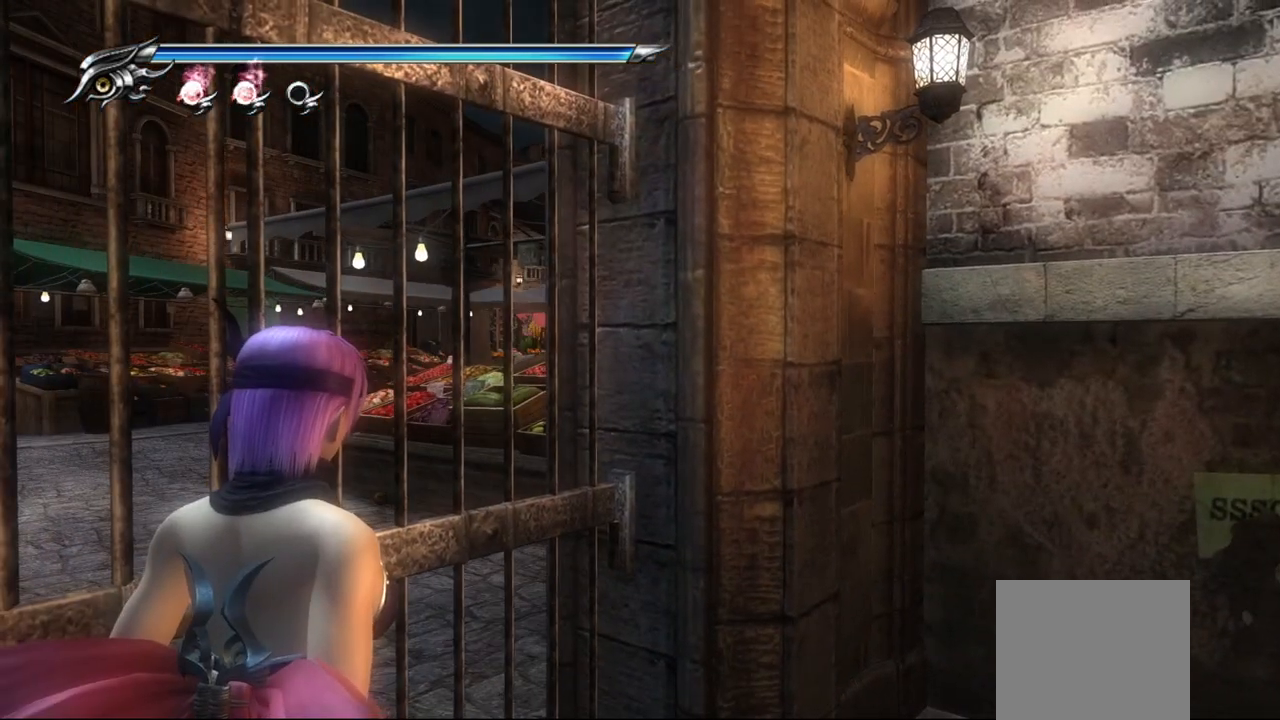
{"buttons": [], "left_stick": "up-left", "right_stick": "center", "events": [[67, "R1", "up"], [83, "left_stick", "up-left"], [150, "CROSS", "down"], [283, "CROSS", "up"]]}
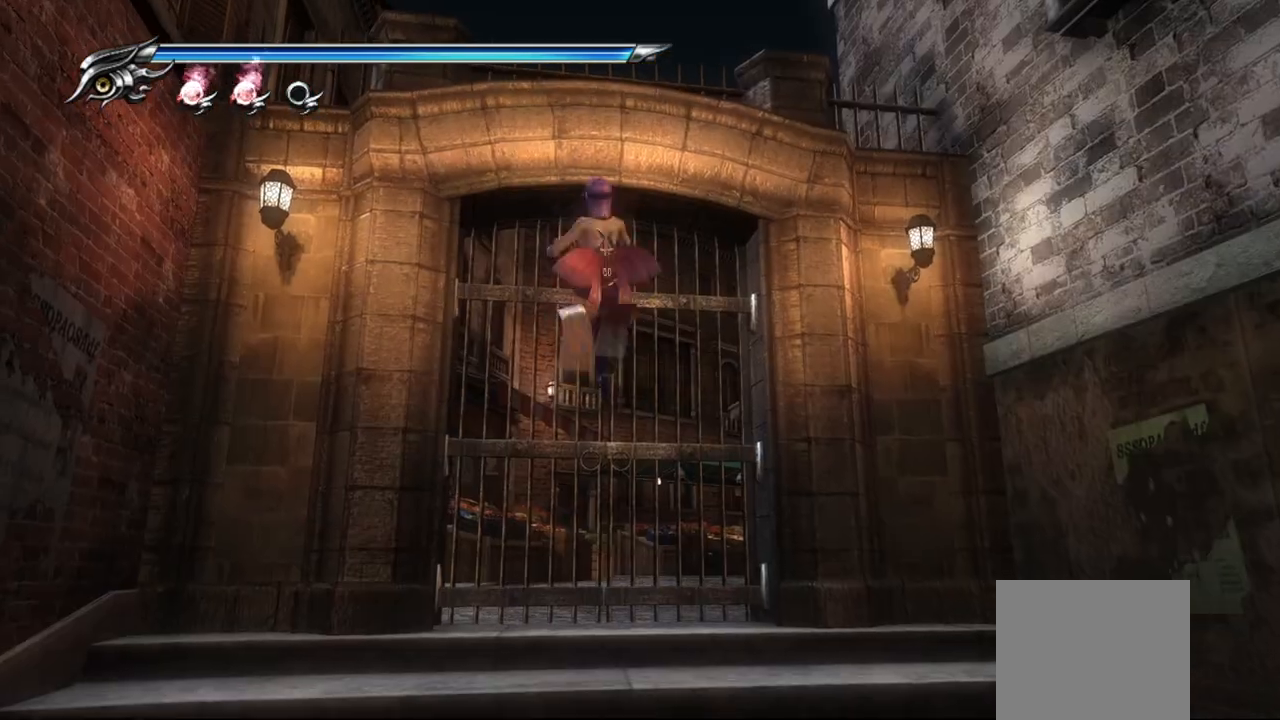
{"buttons": [], "left_stick": "up-left", "right_stick": "center", "events": []}